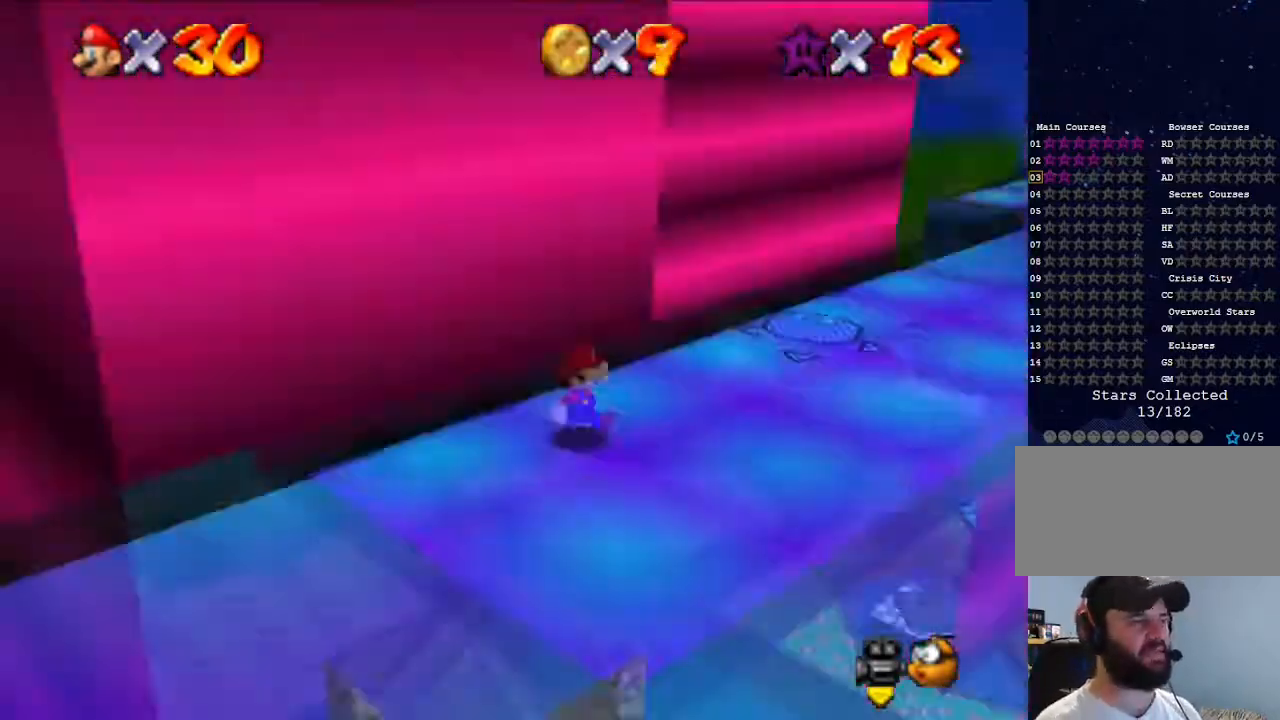
Gameplay with a controller (Nintendo layout); each line is a JSON object with the inputs held at the frame after it. "events" lists button and stick changes between this image and that frame as [ms after this image, input, new state], when the widget could be followed in between. Not read: L3 R3.
{"buttons": [], "left_stick": "up", "events": [[33, "left_stick", "up-right"], [133, "A", "down"], [133, "Z", "down"], [167, "A", "up"], [167, "C_LEFT", "down"], [167, "Z", "up"], [167, "left_stick", "center"], [200, "C_LEFT", "up"], [400, "left_stick", "up"], [433, "A", "down"], [433, "Z", "down"], [467, "A", "up"], [467, "Z", "up"]]}
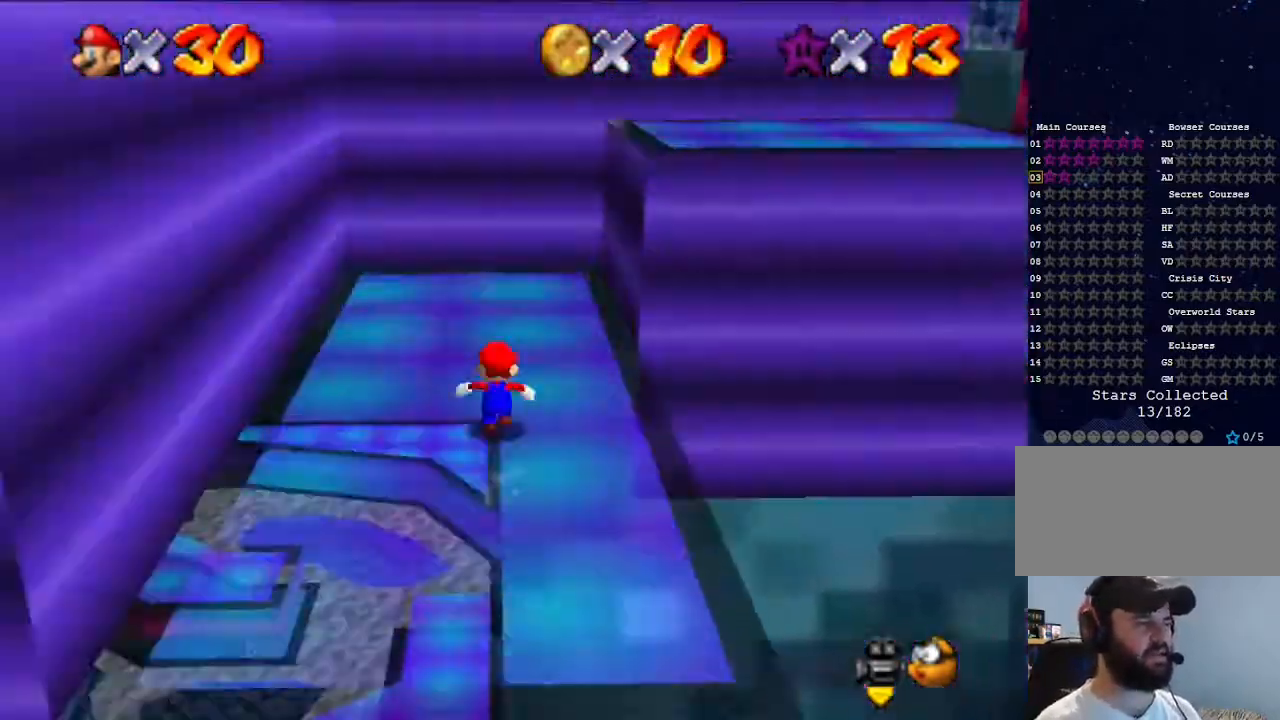
{"buttons": ["C_DOWN", "C_RIGHT"], "left_stick": "center", "events": [[67, "A", "down"], [100, "A", "up"], [133, "left_stick", "center"], [167, "C_DOWN", "down"], [167, "C_RIGHT", "down"], [200, "C_DOWN", "up"], [200, "C_RIGHT", "up"], [233, "left_stick", "right"], [267, "Z", "down"], [300, "Z", "up"], [433, "left_stick", "center"], [500, "C_DOWN", "down"], [500, "C_RIGHT", "down"]]}
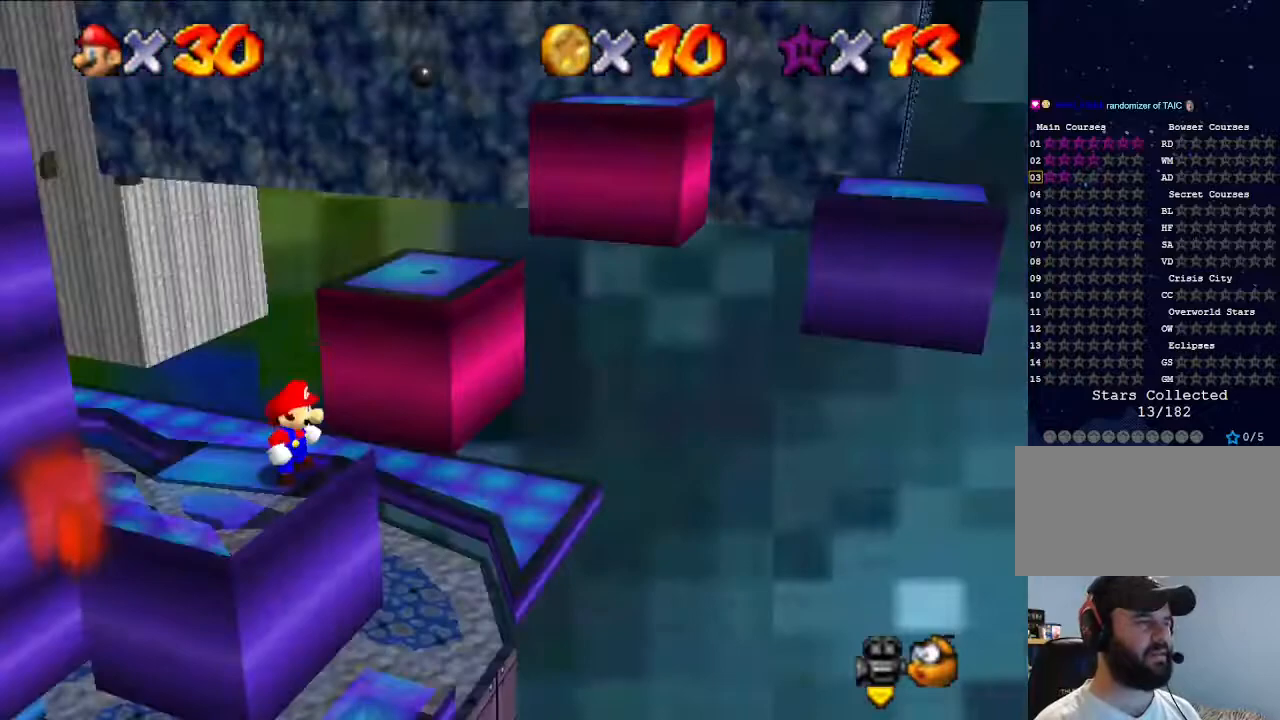
{"buttons": [], "left_stick": "up-right", "events": [[33, "C_DOWN", "up"], [33, "C_RIGHT", "up"], [200, "C_RIGHT", "down"], [233, "C_RIGHT", "up"], [300, "A", "down"], [300, "left_stick", "up-right"], [333, "A", "up"], [400, "A", "down"], [433, "A", "up"]]}
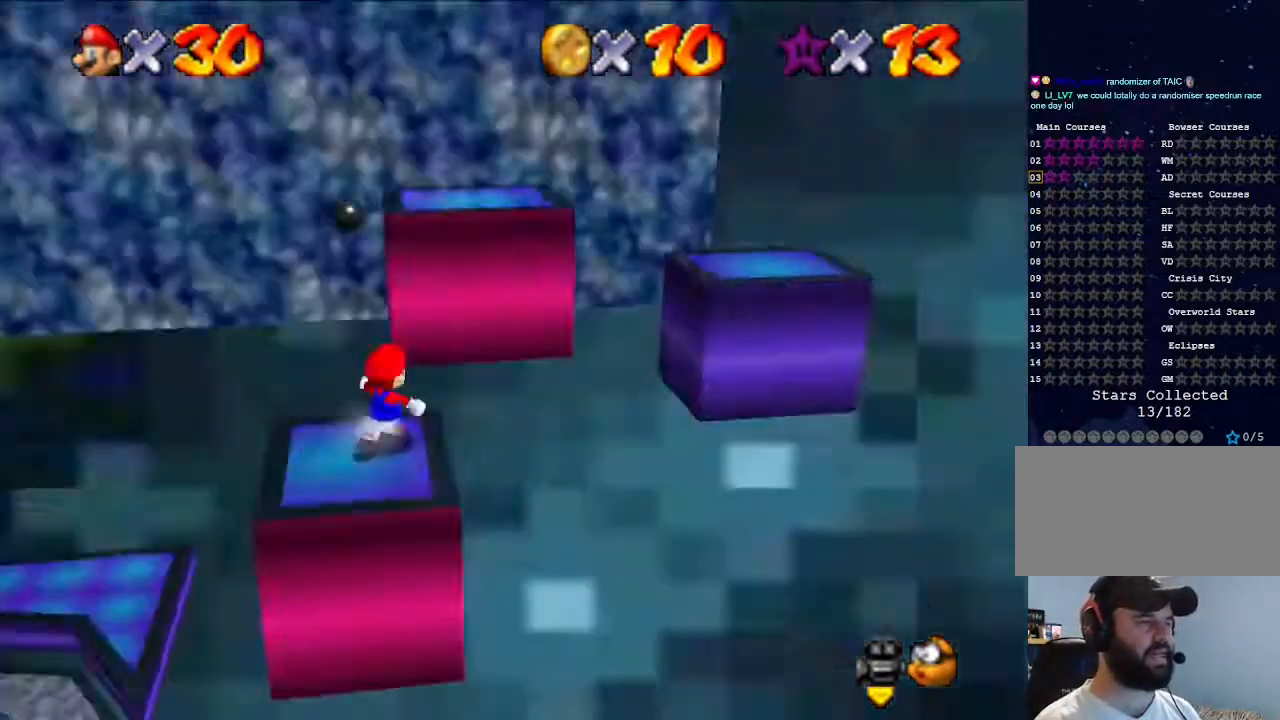
{"buttons": [], "left_stick": "center", "events": [[33, "A", "down"], [67, "A", "up"], [133, "A", "down"], [133, "left_stick", "center"], [167, "A", "up"], [233, "C_DOWN", "down"], [233, "C_LEFT", "down"], [267, "C_DOWN", "up"], [267, "C_LEFT", "up"], [300, "A", "down"], [367, "A", "up"]]}
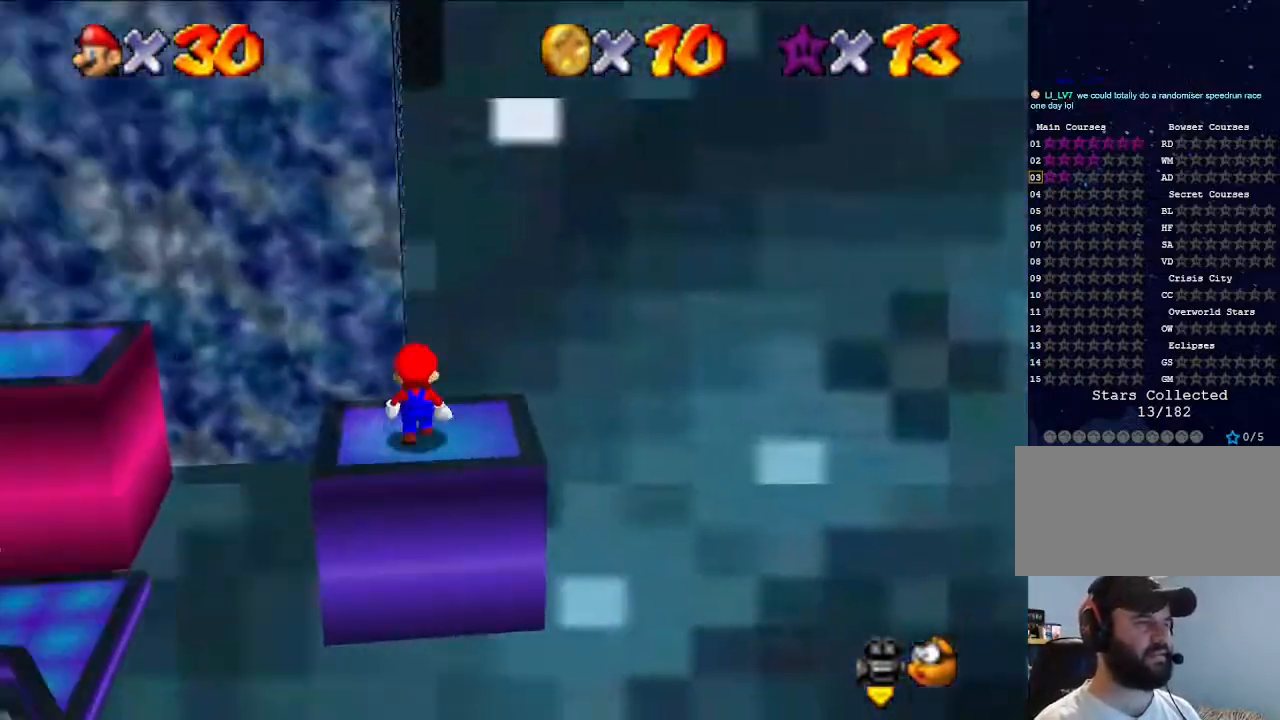
{"buttons": ["C_DOWN", "C_RIGHT"], "left_stick": "center", "events": [[500, "C_DOWN", "down"], [500, "C_RIGHT", "down"]]}
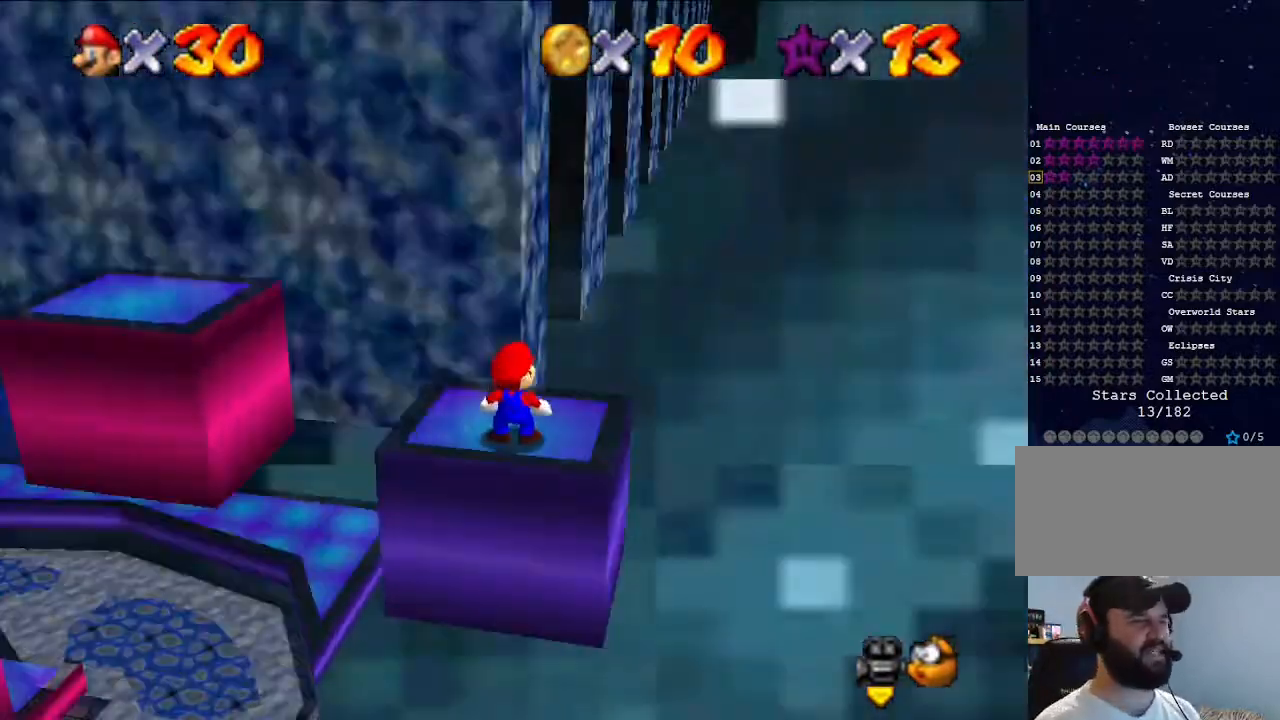
{"buttons": [], "left_stick": "center", "events": [[33, "C_DOWN", "up"], [33, "C_RIGHT", "up"]]}
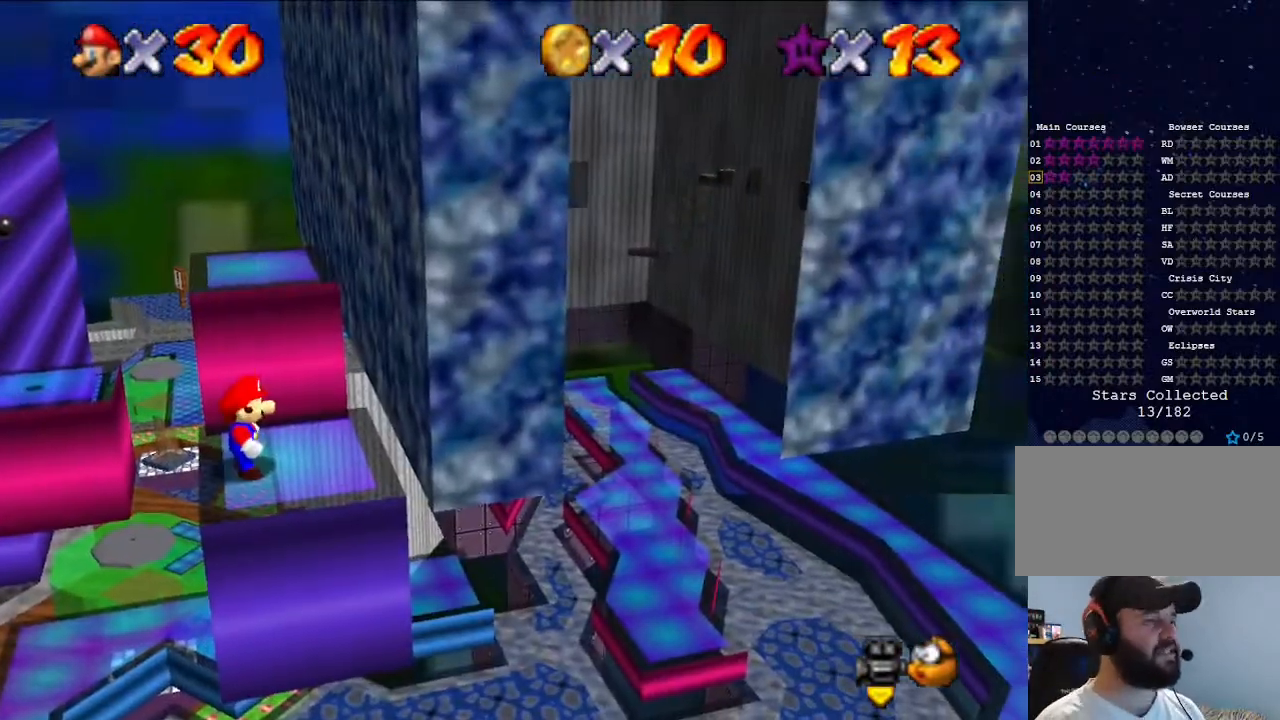
{"buttons": [], "left_stick": "up-right", "events": [[100, "left_stick", "right"], [133, "A", "down"], [133, "Z", "down"], [333, "Z", "up"], [433, "A", "up"], [500, "left_stick", "up-right"]]}
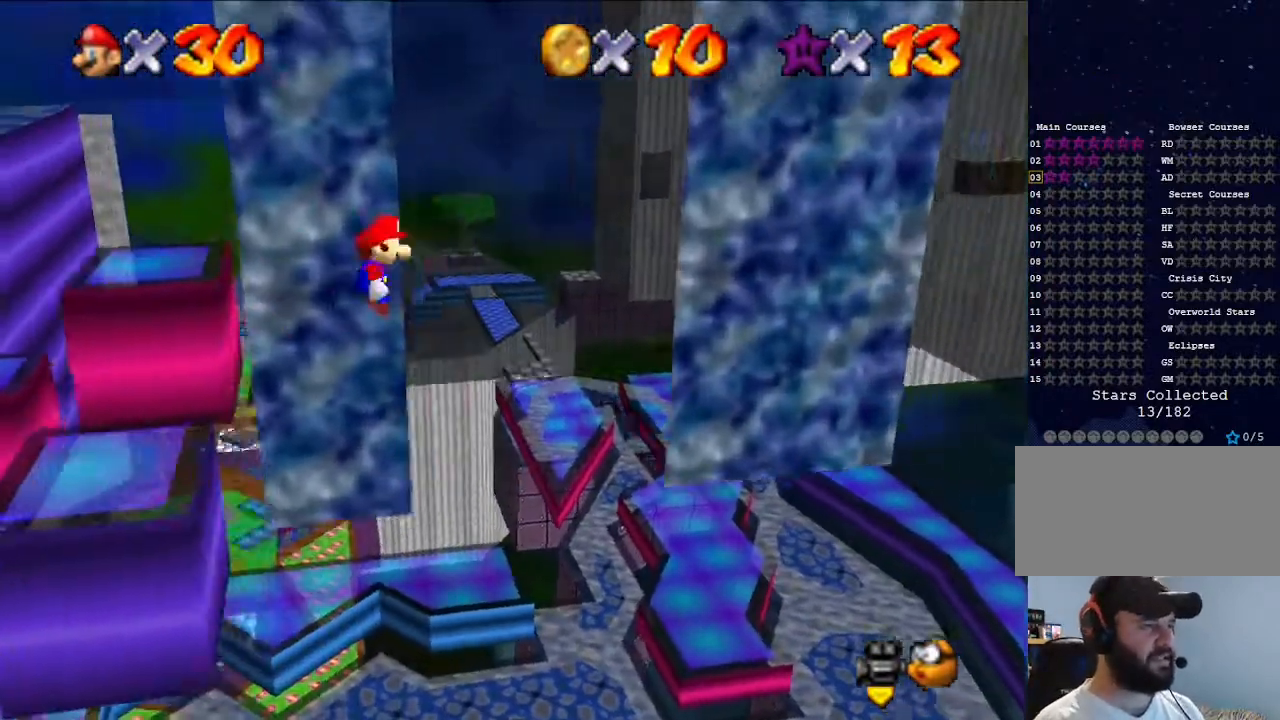
{"buttons": [], "left_stick": "up", "events": [[67, "left_stick", "up"]]}
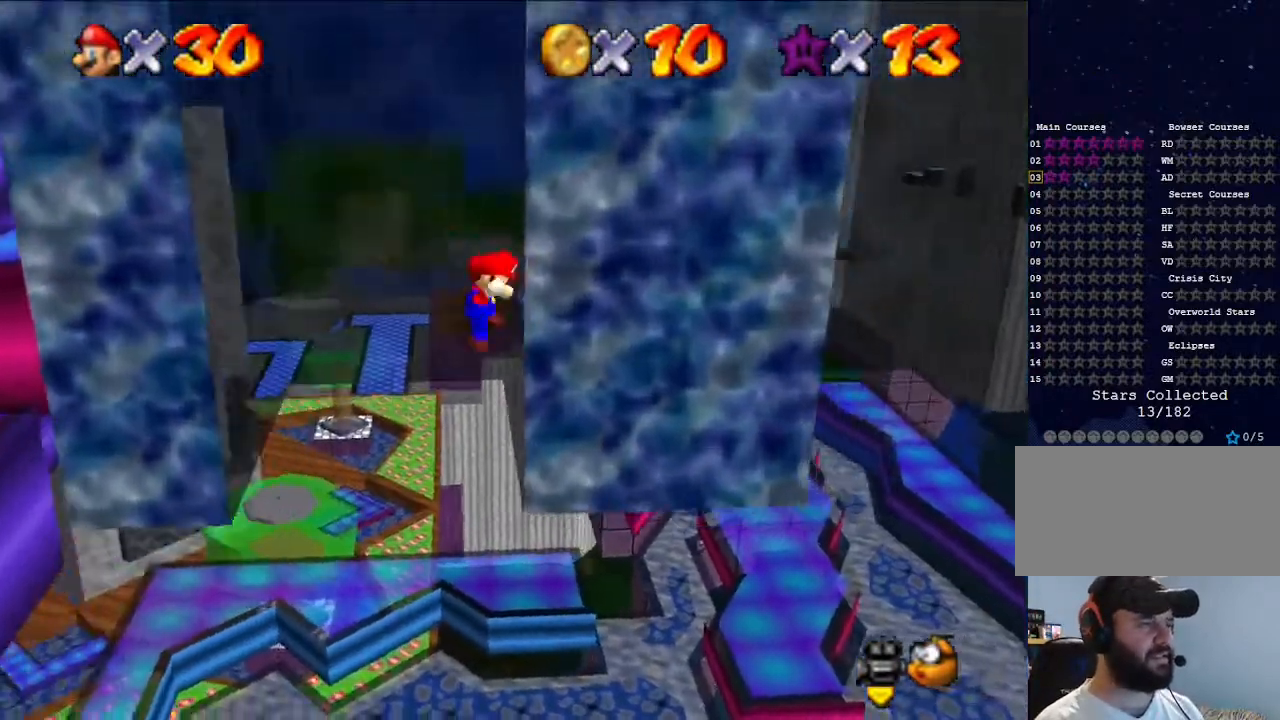
{"buttons": [], "left_stick": "left", "events": [[33, "A", "down"], [133, "A", "up"], [133, "left_stick", "left"]]}
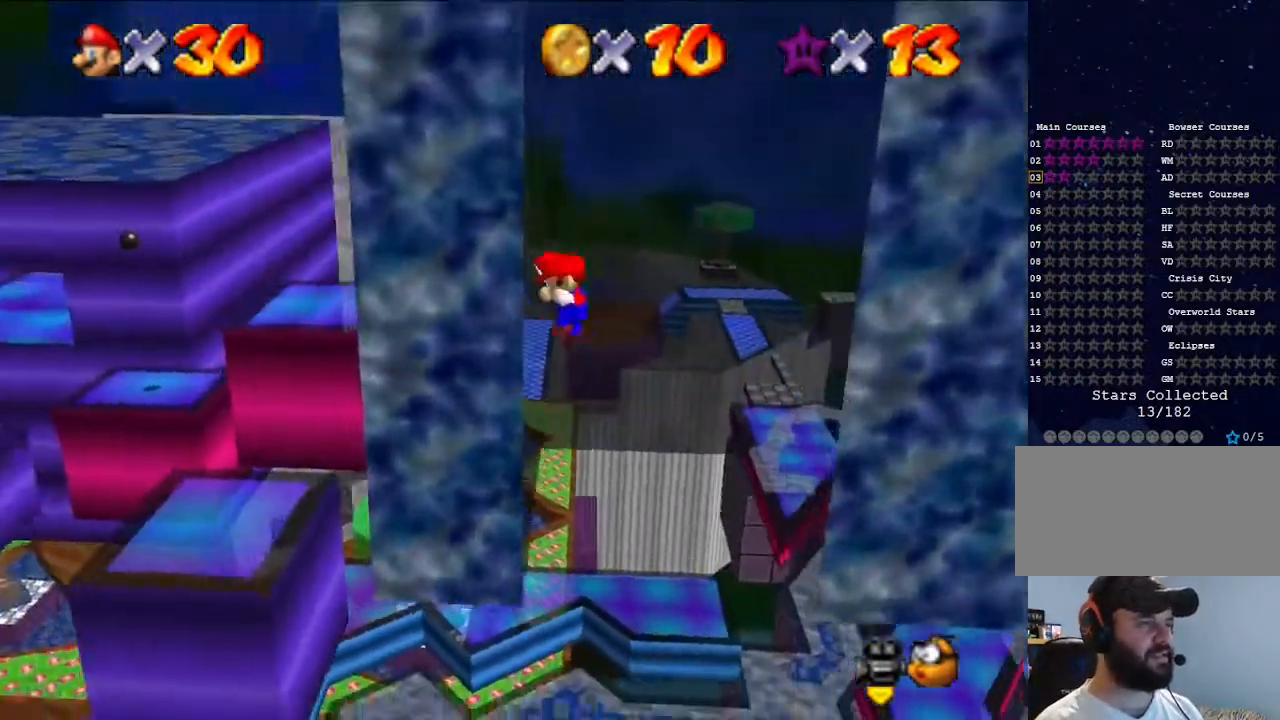
{"buttons": [], "left_stick": "center", "events": [[33, "A", "down"], [33, "left_stick", "center"], [100, "A", "up"], [100, "left_stick", "right"], [467, "left_stick", "center"]]}
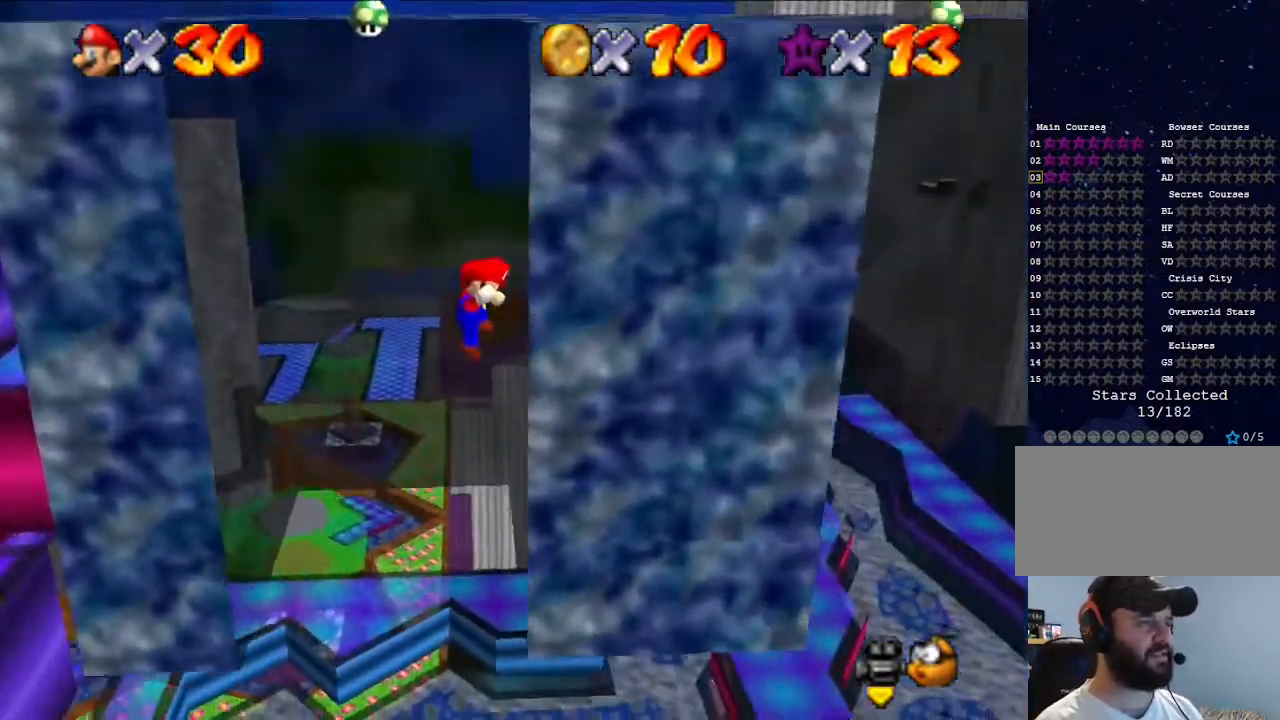
{"buttons": ["A"], "left_stick": "right", "events": [[33, "A", "down"], [33, "left_stick", "left"], [133, "A", "up"], [400, "left_stick", "center"], [467, "A", "down"], [500, "left_stick", "right"]]}
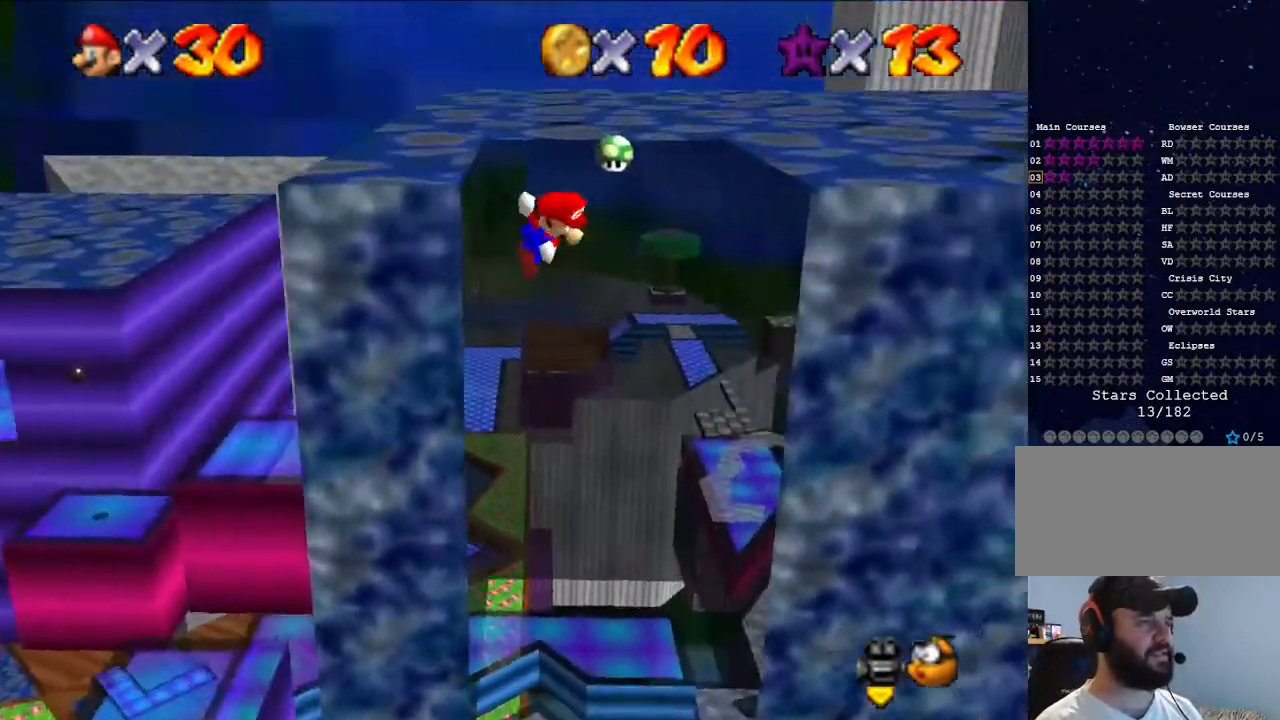
{"buttons": ["A"], "left_stick": "right", "events": []}
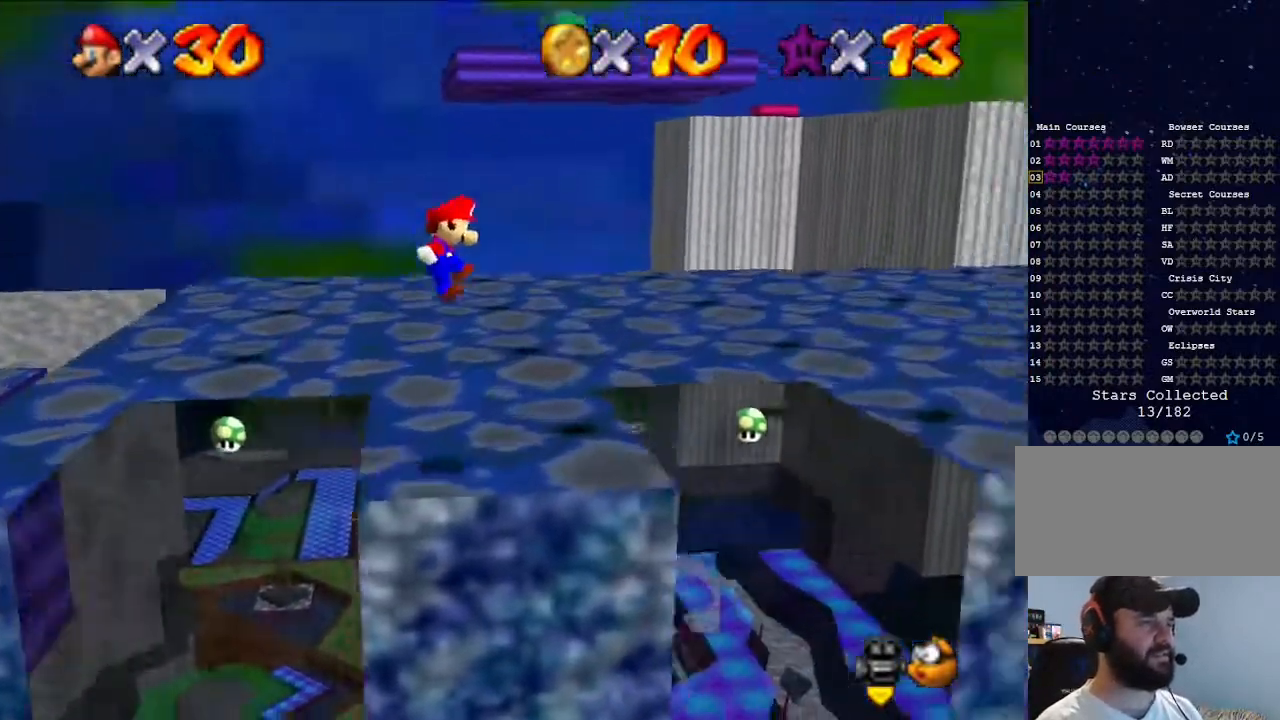
{"buttons": [], "left_stick": "right", "events": [[367, "A", "up"]]}
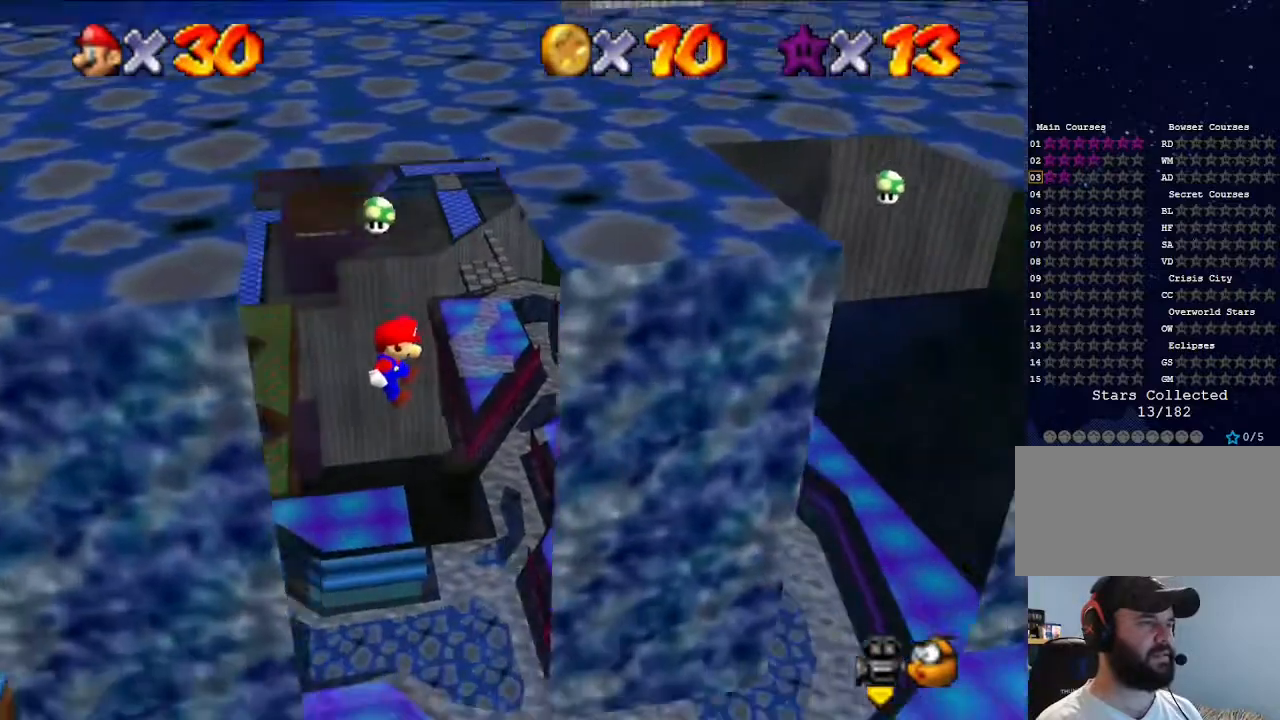
{"buttons": [], "left_stick": "left", "events": [[267, "A", "down"], [300, "left_stick", "center"], [367, "left_stick", "left"], [467, "A", "up"]]}
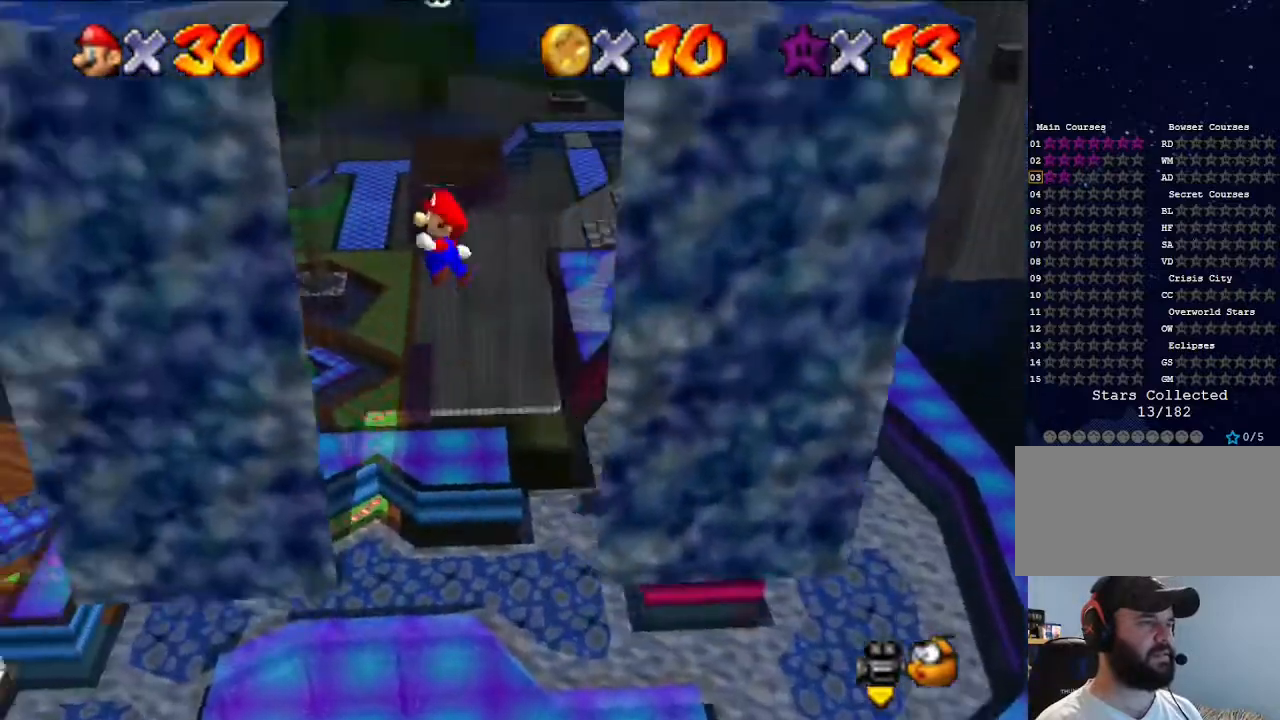
{"buttons": [], "left_stick": "right", "events": [[200, "left_stick", "center"], [300, "A", "down"], [300, "left_stick", "right"], [367, "A", "up"]]}
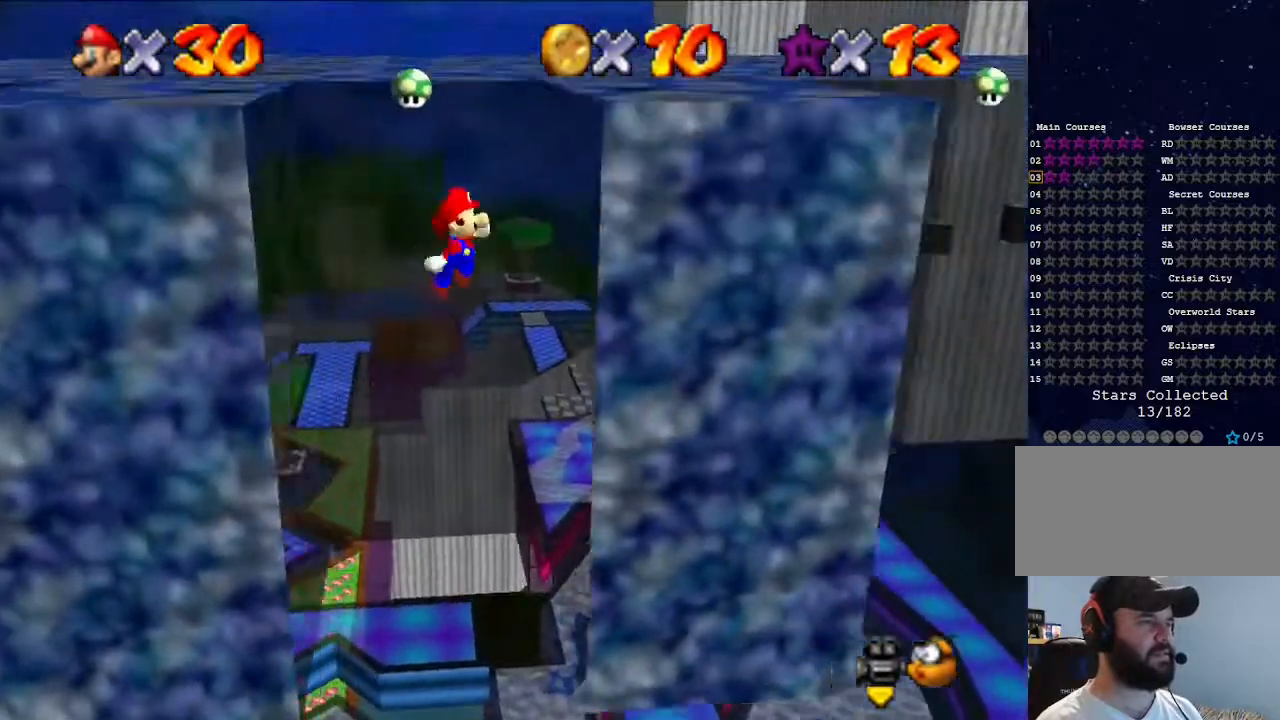
{"buttons": [], "left_stick": "left", "events": [[167, "left_stick", "center"], [267, "A", "down"], [267, "left_stick", "left"], [333, "A", "up"]]}
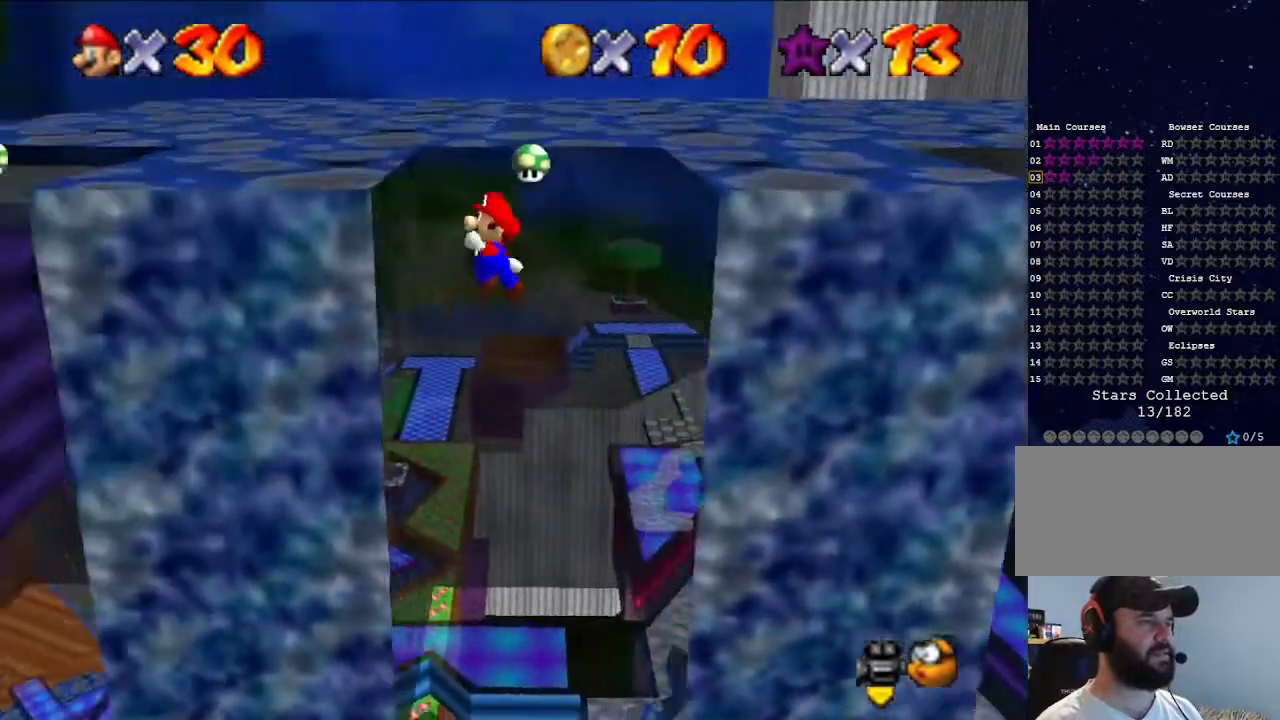
{"buttons": ["A"], "left_stick": "right", "events": [[100, "left_stick", "center"], [200, "A", "down"], [200, "left_stick", "right"]]}
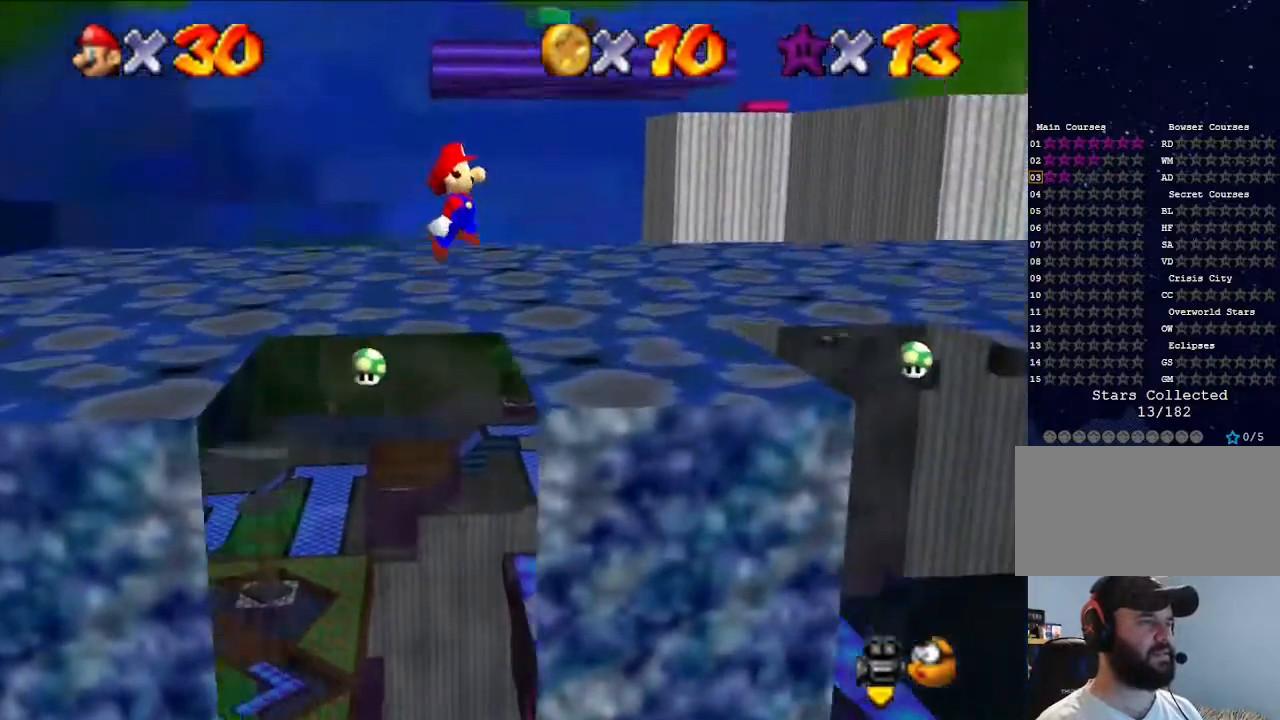
{"buttons": ["A"], "left_stick": "right", "events": []}
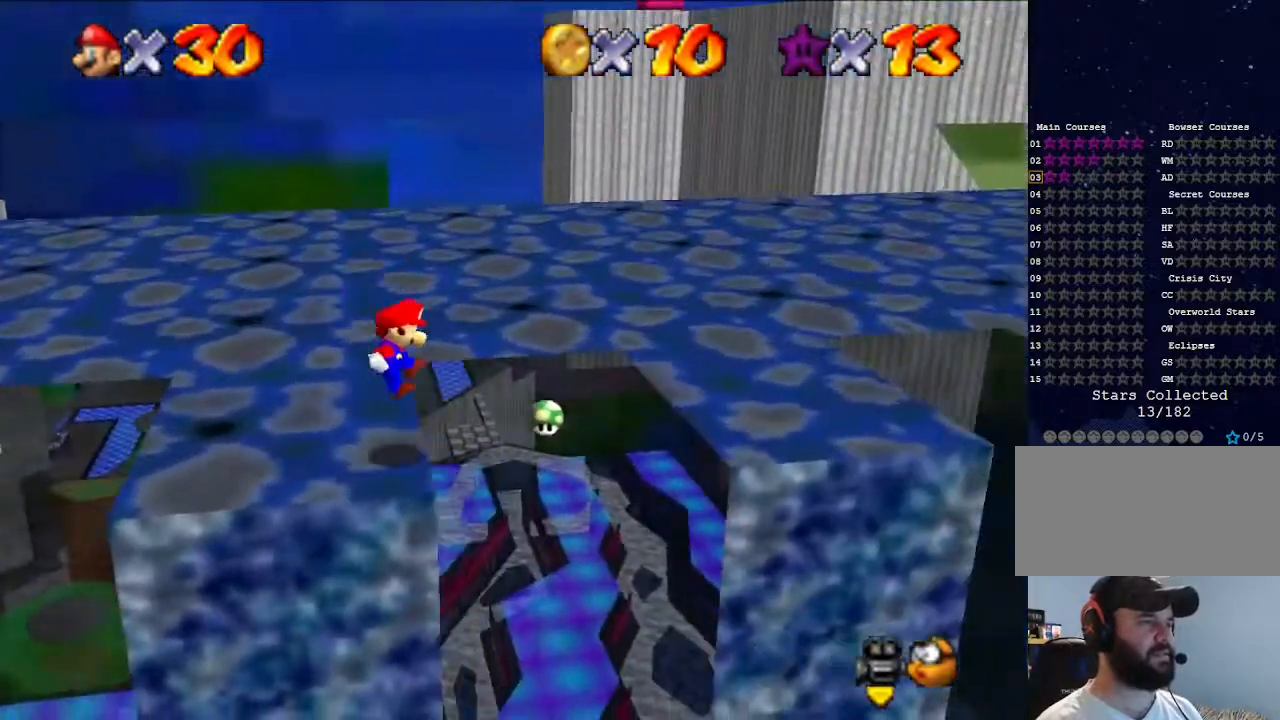
{"buttons": [], "left_stick": "right", "events": [[167, "A", "up"]]}
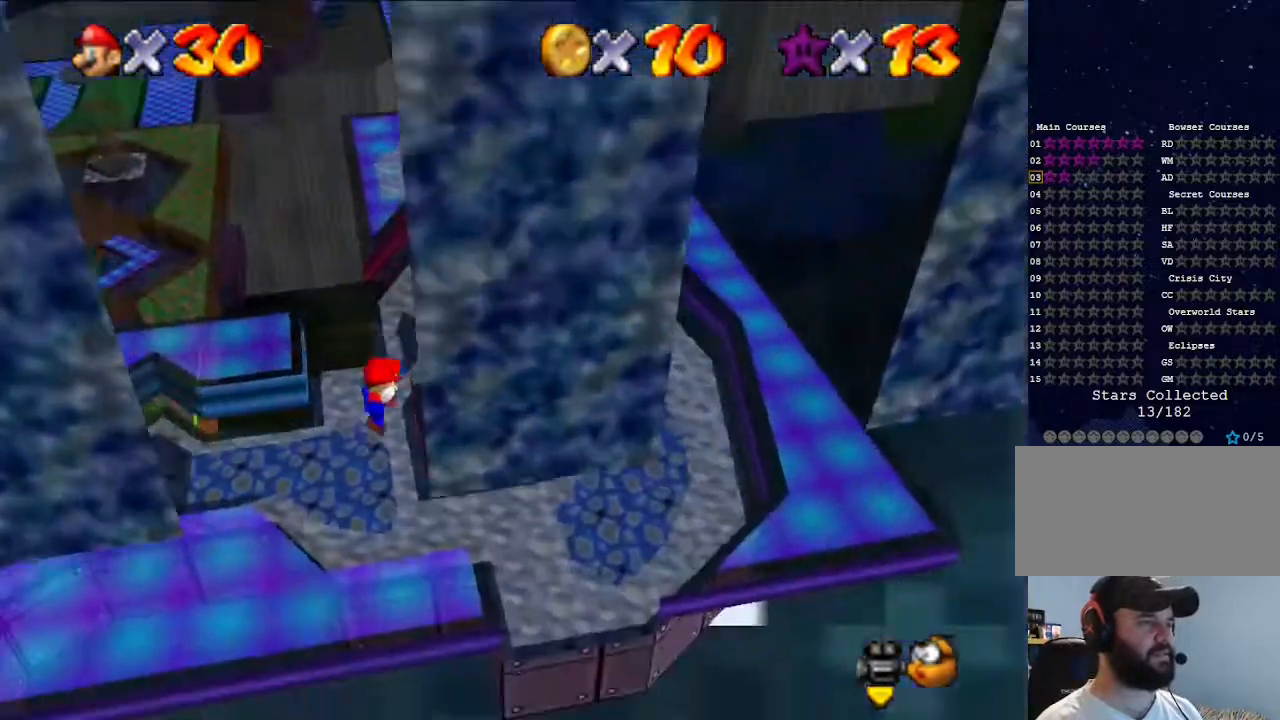
{"buttons": [], "left_stick": "center", "events": [[33, "A", "down"], [100, "left_stick", "left"], [267, "A", "up"], [467, "left_stick", "center"]]}
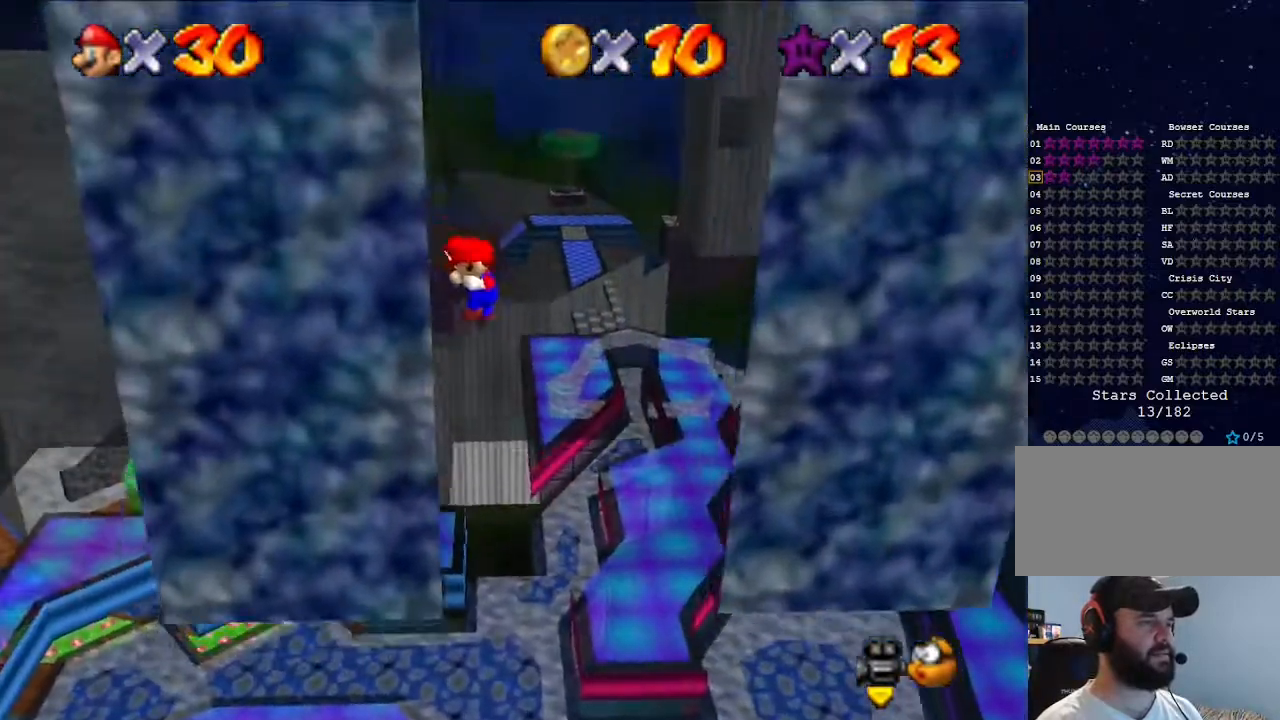
{"buttons": [], "left_stick": "left", "events": [[33, "A", "down"], [67, "left_stick", "right"], [100, "A", "up"], [433, "left_stick", "center"], [500, "left_stick", "left"]]}
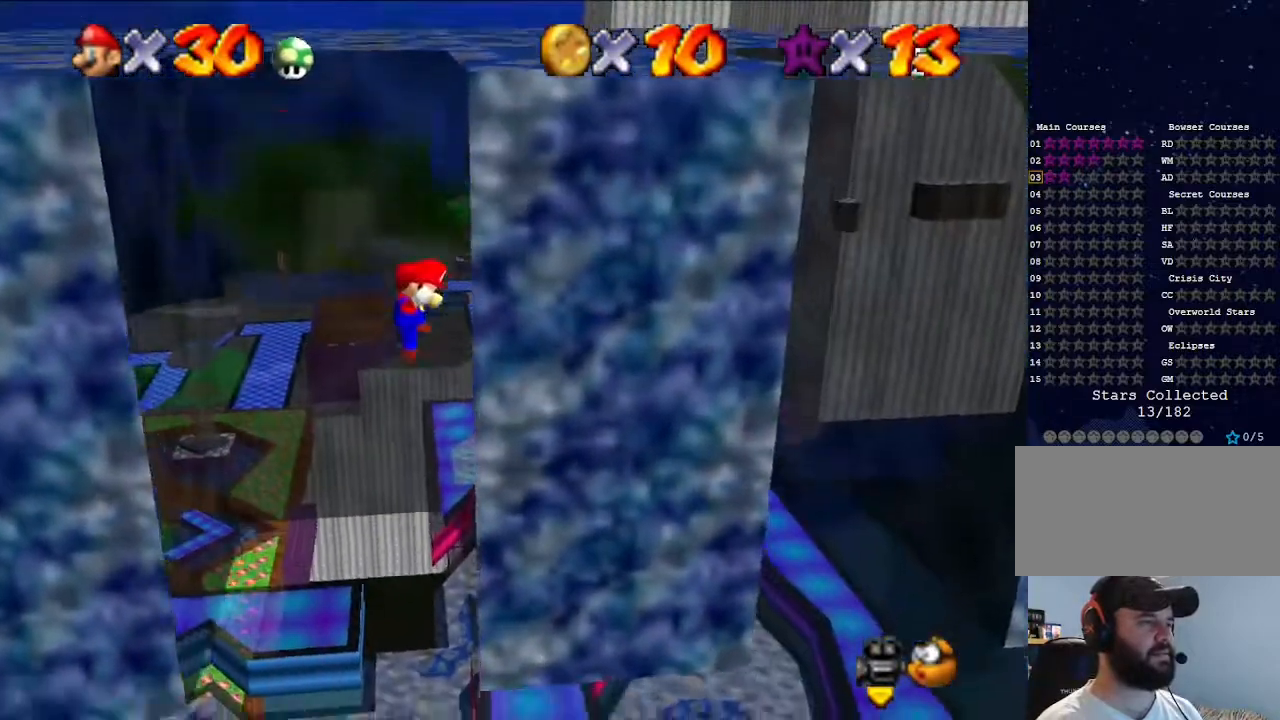
{"buttons": ["A"], "left_stick": "right", "events": [[33, "A", "down"], [100, "A", "up"], [367, "left_stick", "center"], [433, "A", "down"], [433, "left_stick", "right"]]}
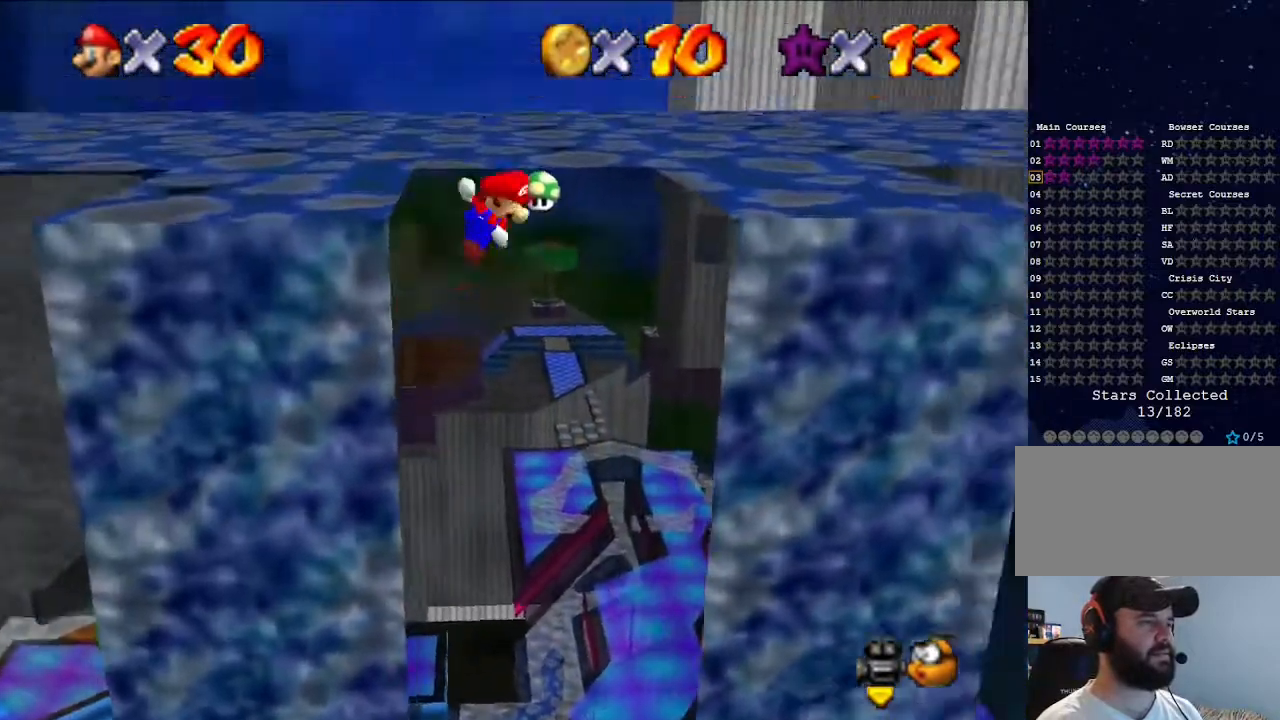
{"buttons": ["A"], "left_stick": "right", "events": []}
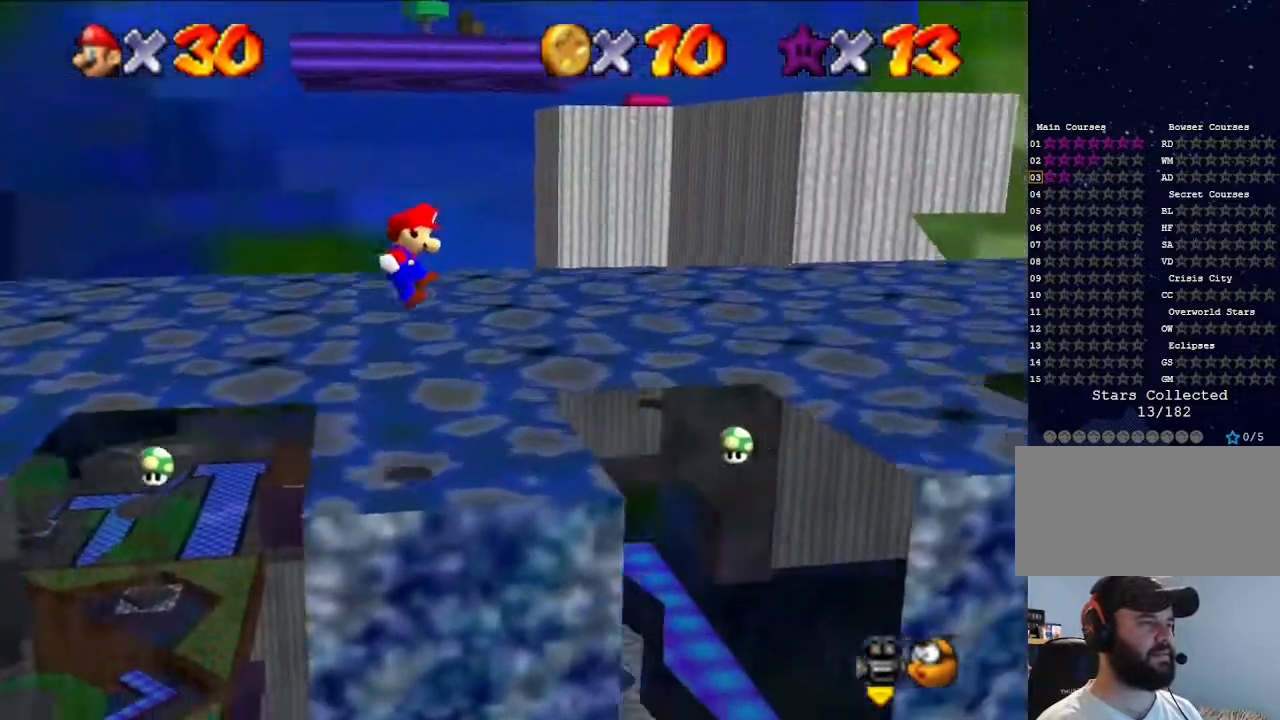
{"buttons": [], "left_stick": "right", "events": [[467, "A", "up"]]}
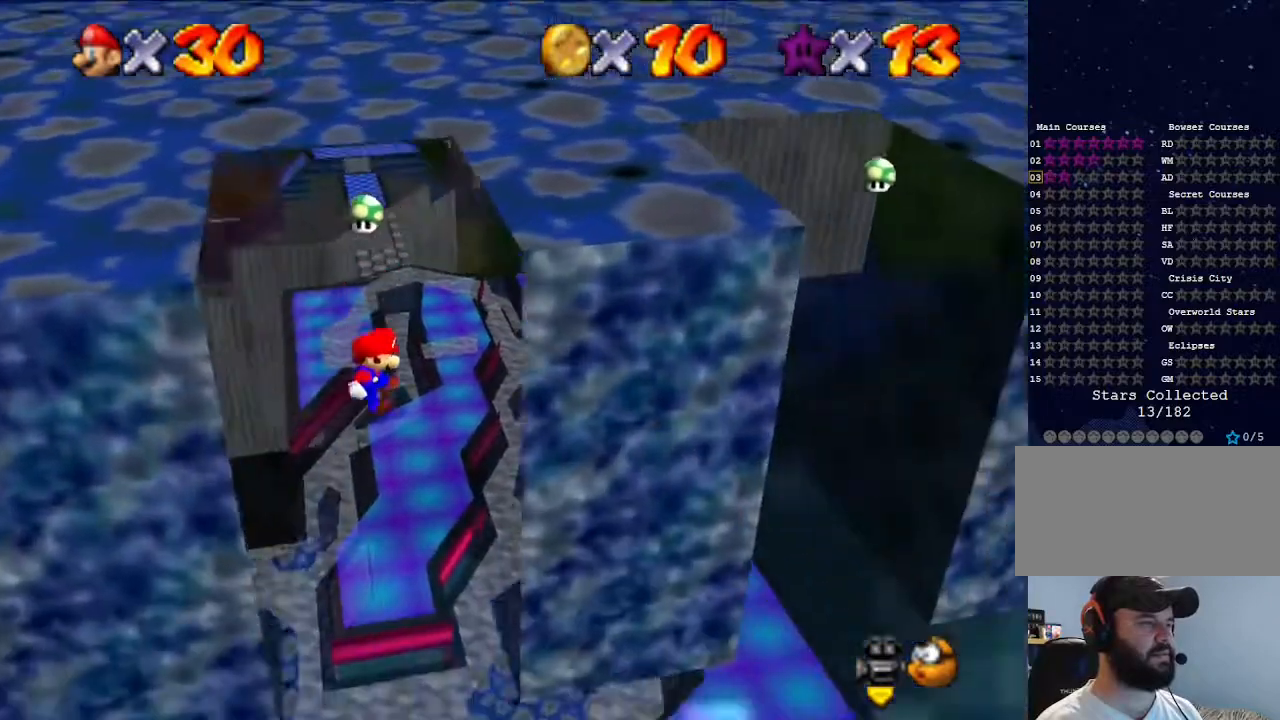
{"buttons": [], "left_stick": "left", "events": [[267, "A", "down"], [333, "left_stick", "left"], [467, "A", "up"]]}
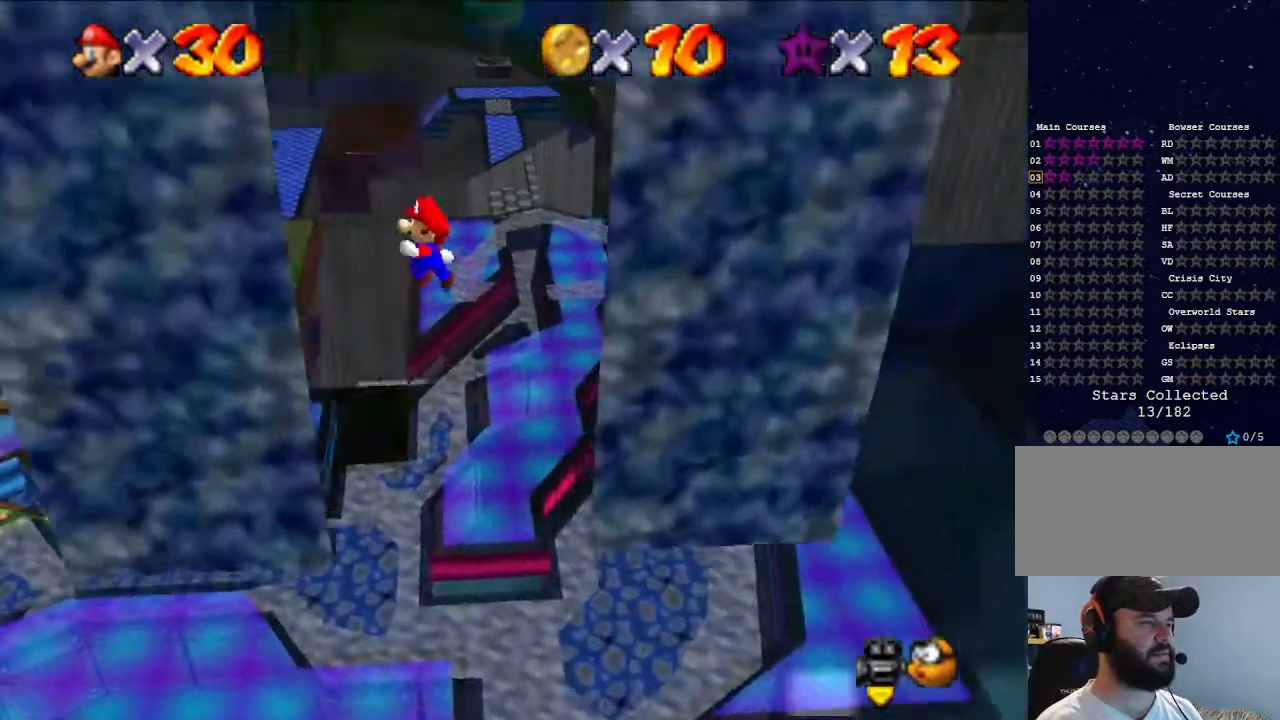
{"buttons": [], "left_stick": "right", "events": [[200, "left_stick", "center"], [267, "A", "down"], [300, "left_stick", "right"], [367, "A", "up"]]}
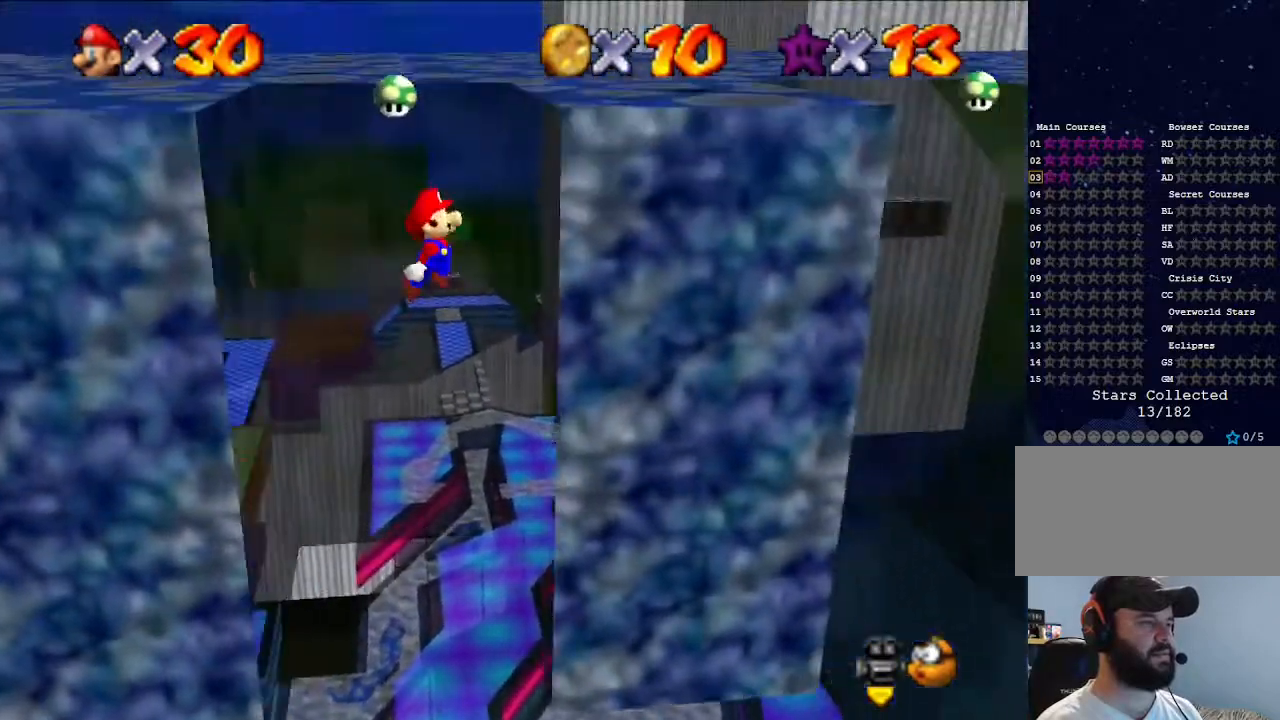
{"buttons": [], "left_stick": "left", "events": [[200, "left_stick", "left"], [267, "A", "down"], [333, "A", "up"]]}
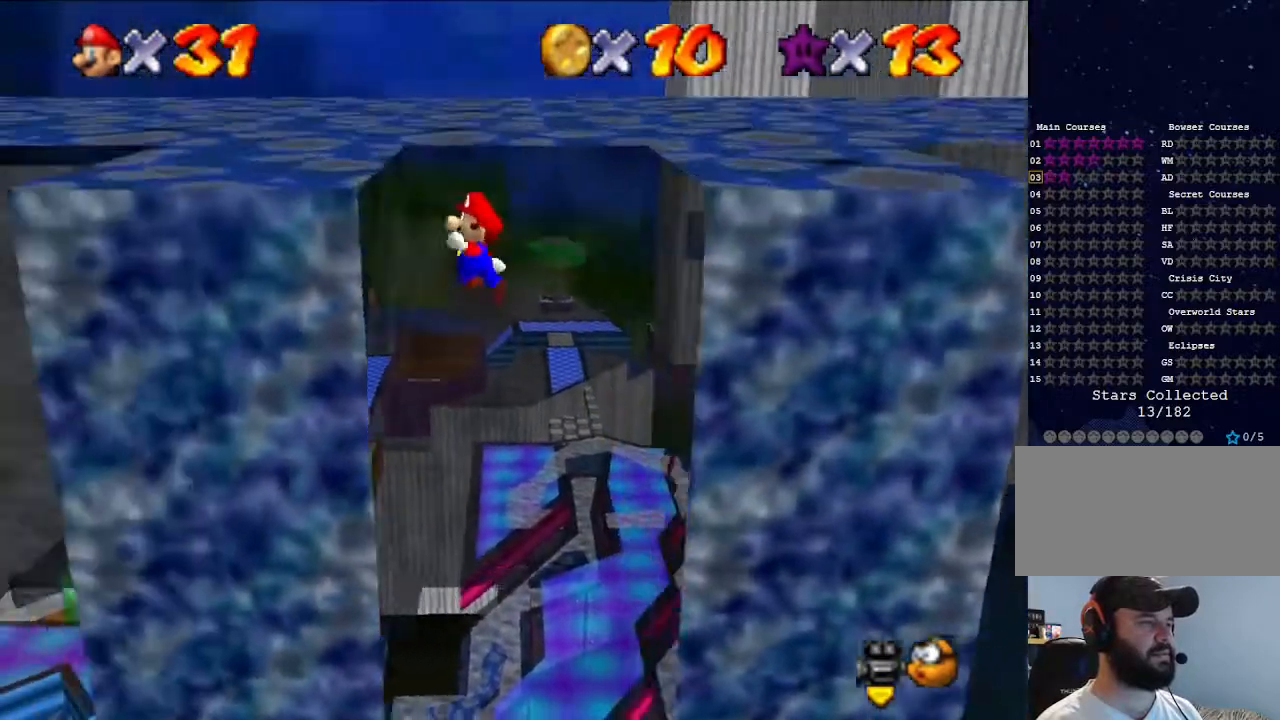
{"buttons": ["A"], "left_stick": "right", "events": [[133, "left_stick", "down-right"], [200, "A", "down"], [233, "left_stick", "right"]]}